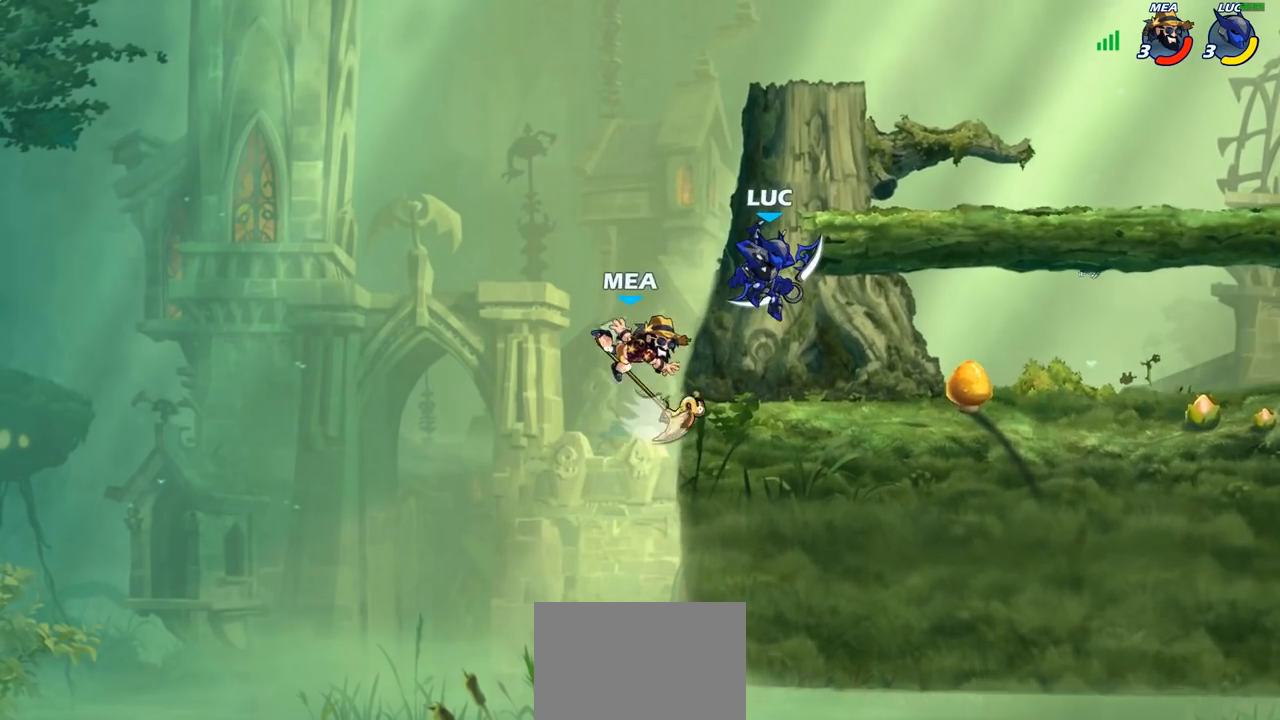
Gameplay with a controller (PlayStation layout); each line is a JSON object with the inputs held at the frame after it (dt_ms = milliseconds from this image to that frame). "events" lists button and stick changes between this image and that frame as [ms after this image, input, new state], when the widget could be followed in between.
{"dt_ms": 500, "buttons": [], "left_stick": "center", "right_stick": "center", "events": [[50, "left_stick", "left"], [183, "SQUARE", "down"], [183, "left_stick", "center"], [283, "SQUARE", "up"]]}
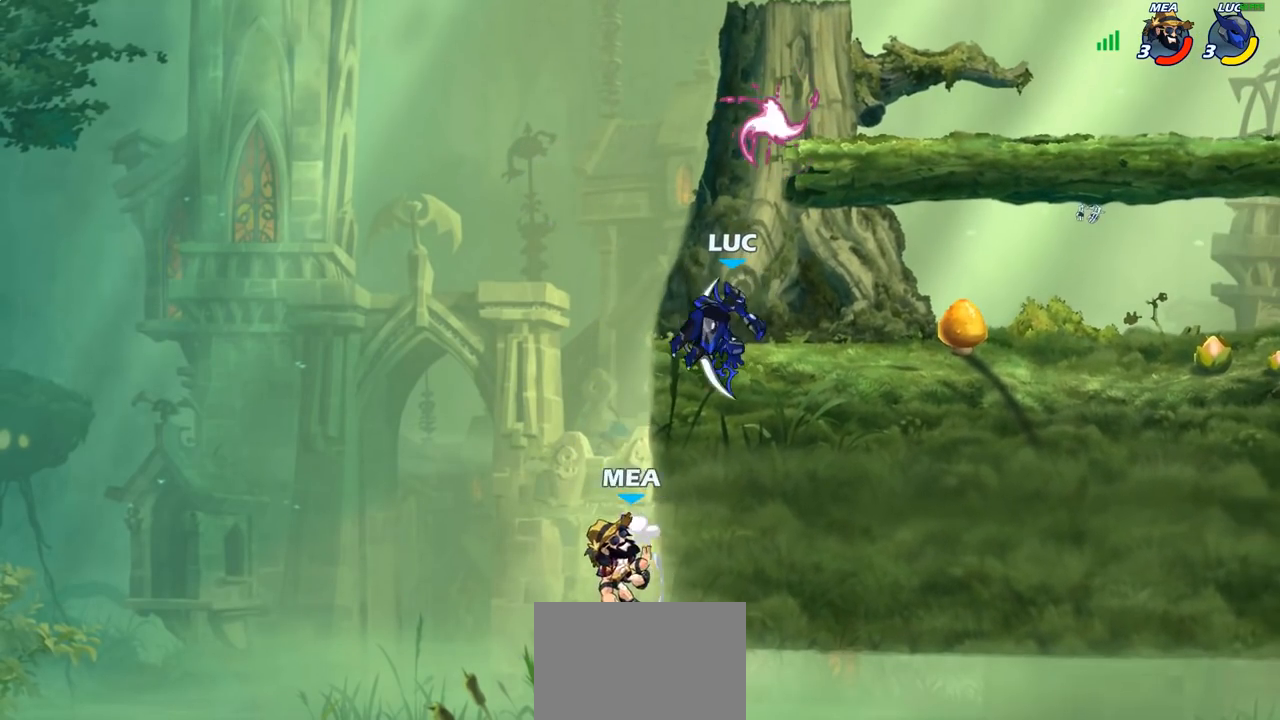
{"dt_ms": 500, "buttons": [], "left_stick": "center", "right_stick": "center", "events": [[183, "left_stick", "down-left"], [217, "CROSS", "down"], [233, "SQUARE", "down"], [283, "CROSS", "up"], [300, "SQUARE", "up"], [383, "left_stick", "center"]]}
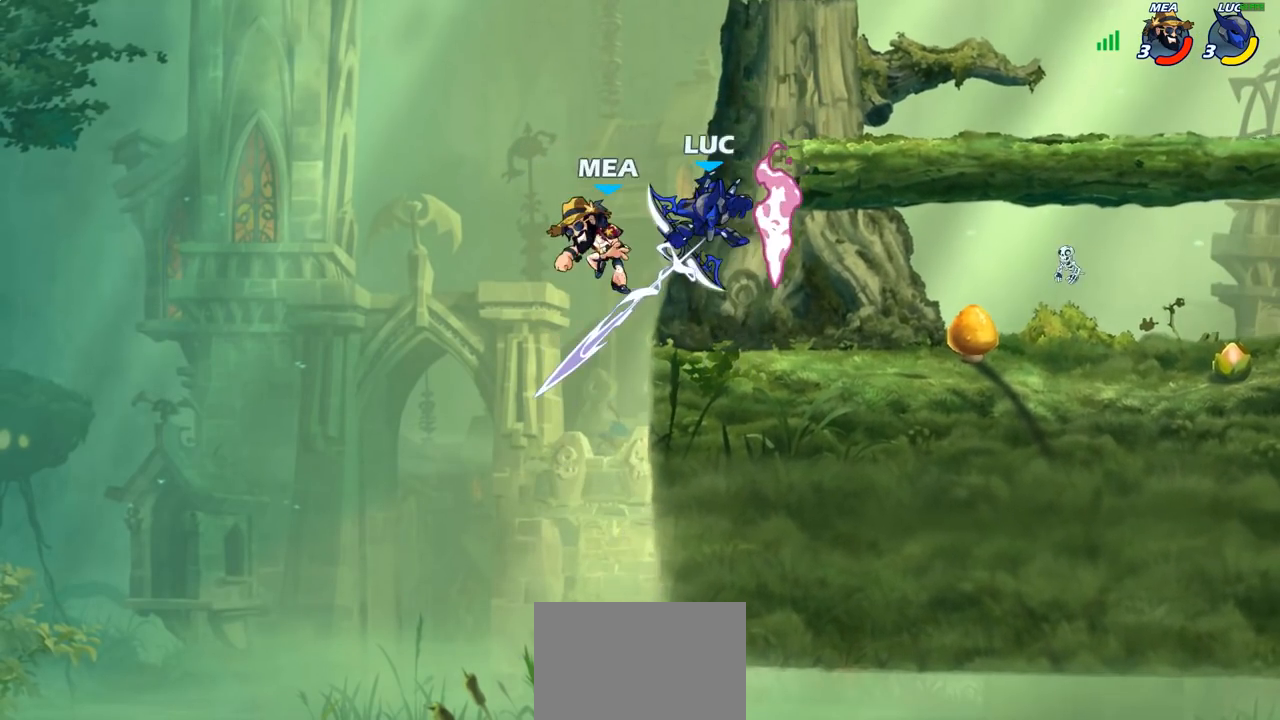
{"dt_ms": 500, "buttons": [], "left_stick": "right", "right_stick": "center", "events": [[183, "left_stick", "right"], [383, "SQUARE", "down"], [500, "SQUARE", "up"]]}
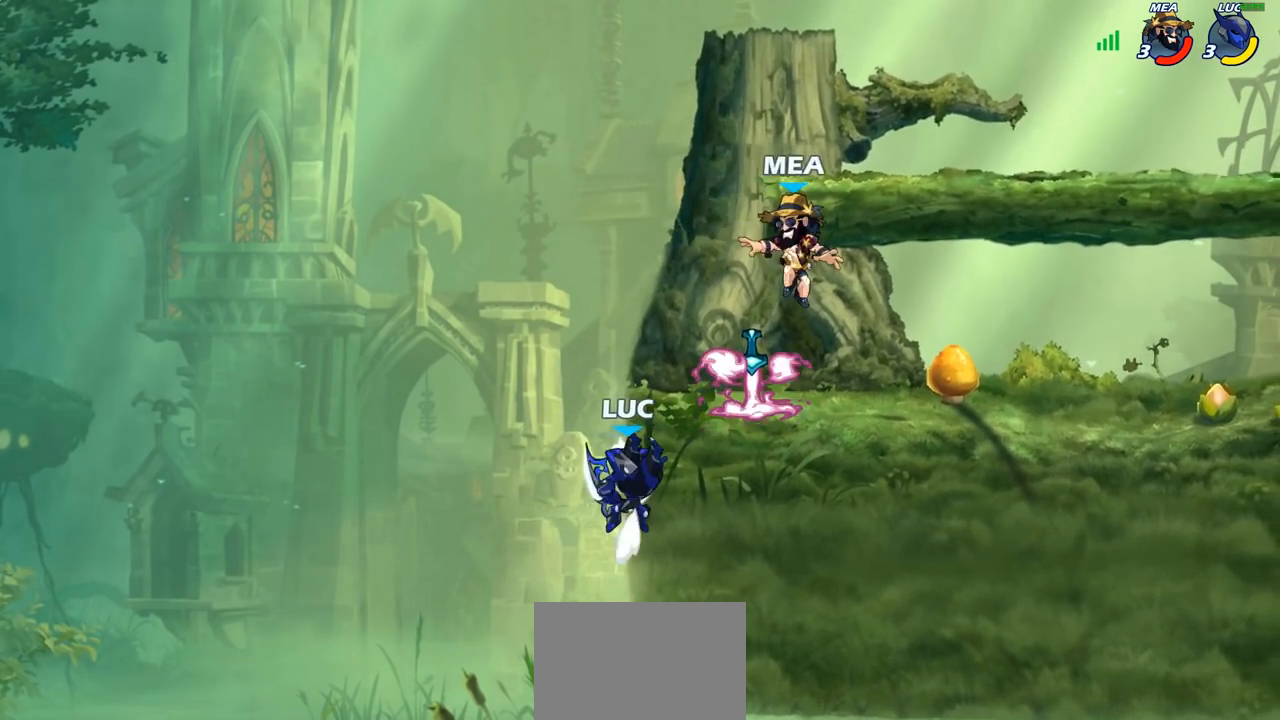
{"dt_ms": 500, "buttons": [], "left_stick": "right", "right_stick": "center", "events": []}
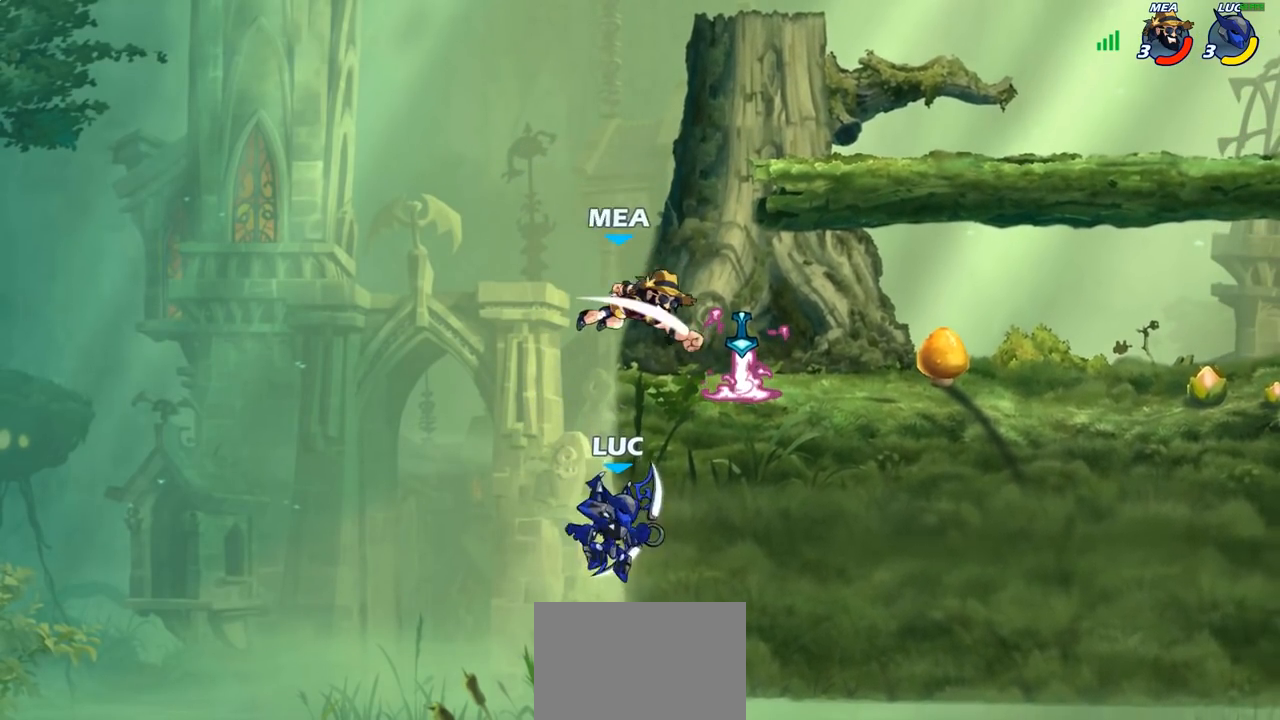
{"dt_ms": 500, "buttons": [], "left_stick": "up-right", "right_stick": "center", "events": [[33, "CROSS", "down"], [100, "CIRCLE", "down"], [117, "CROSS", "up"], [200, "CIRCLE", "up"], [217, "left_stick", "up-right"]]}
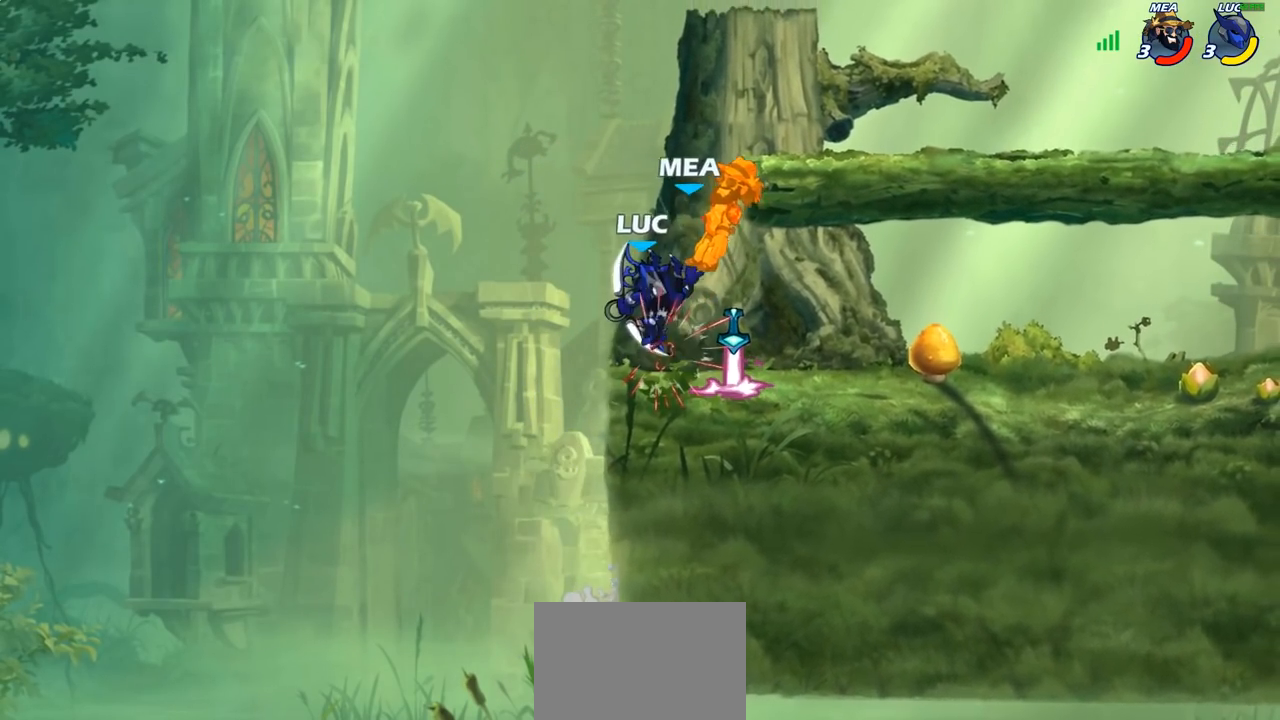
{"dt_ms": 500, "buttons": [], "left_stick": "center", "right_stick": "center", "events": [[50, "left_stick", "center"]]}
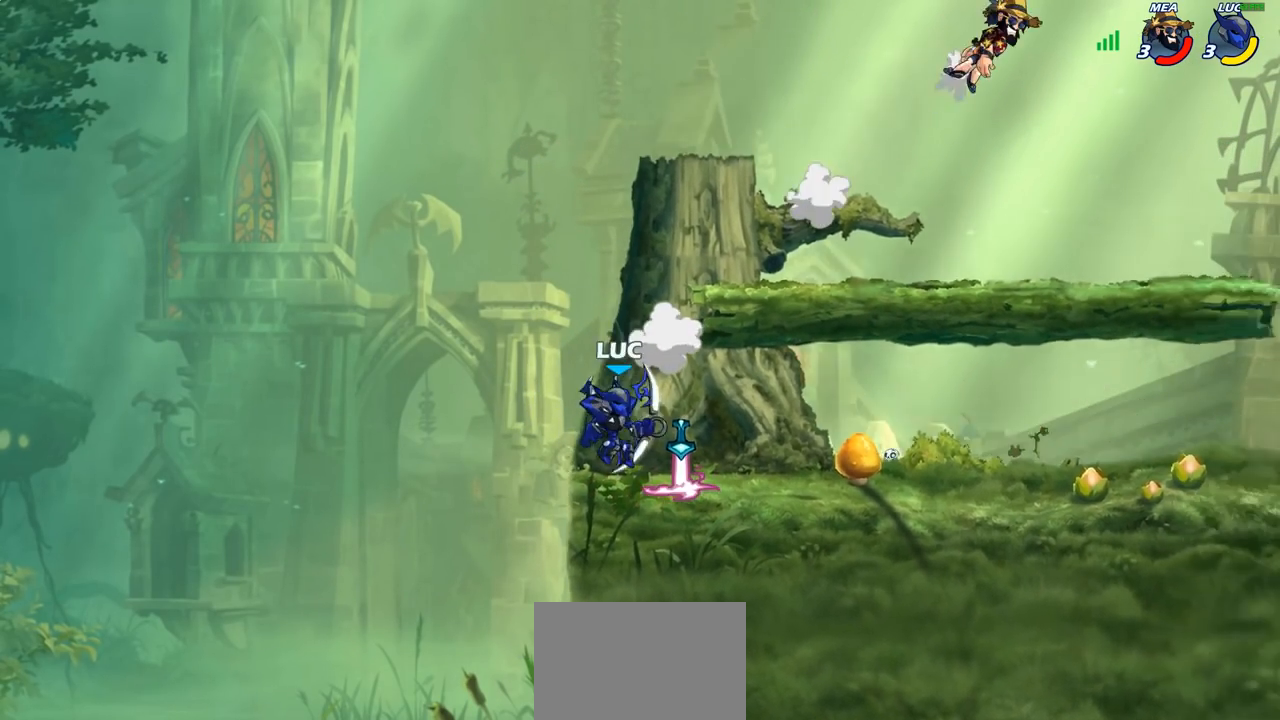
{"dt_ms": 500, "buttons": [], "left_stick": "right", "right_stick": "center", "events": [[83, "left_stick", "right"]]}
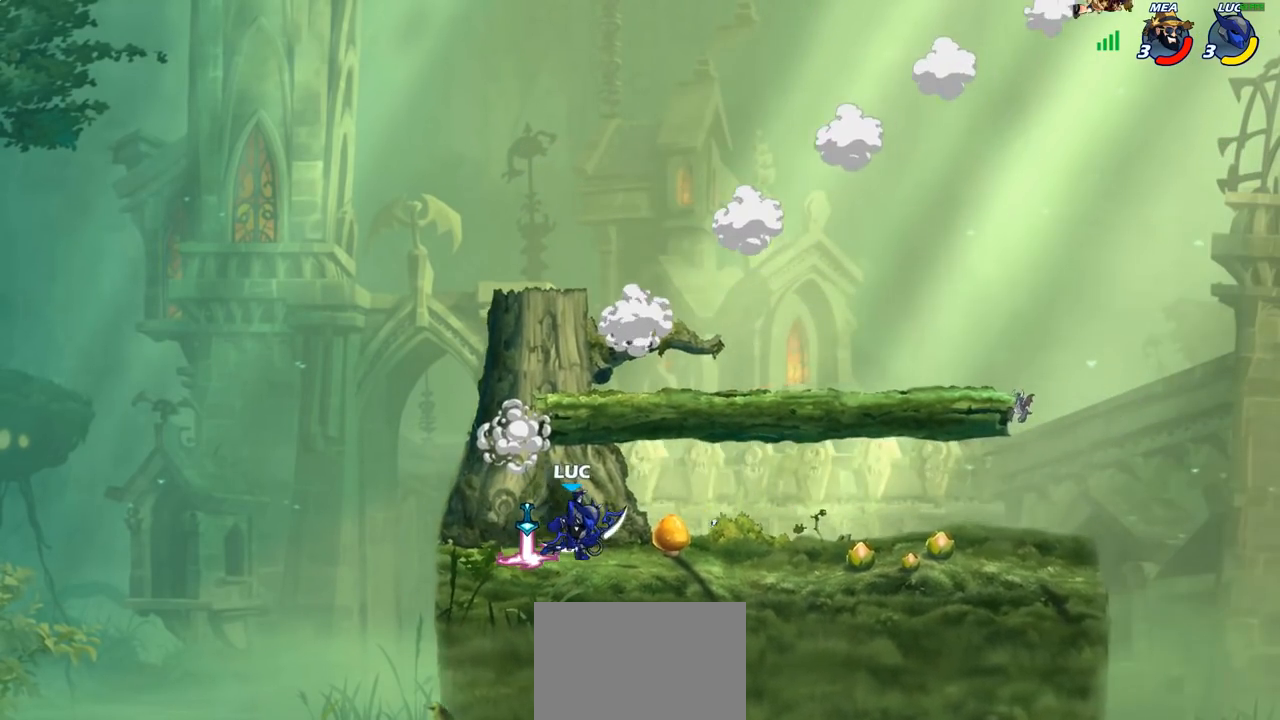
{"dt_ms": 500, "buttons": ["CIRCLE"], "left_stick": "center", "right_stick": "center", "events": [[367, "R1", "down"], [367, "R2", "down"], [417, "left_stick", "center"], [433, "CIRCLE", "down"], [467, "R1", "up"], [467, "R2", "up"]]}
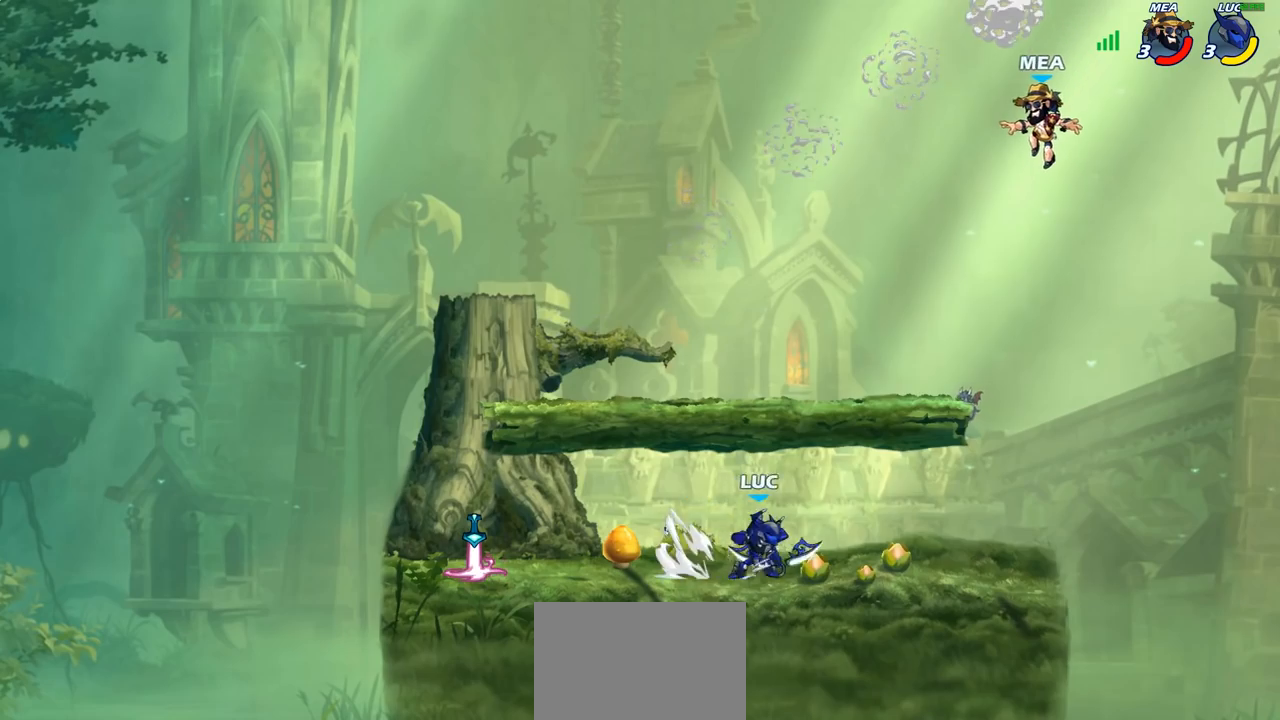
{"dt_ms": 500, "buttons": [], "left_stick": "center", "right_stick": "center", "events": [[17, "CIRCLE", "up"]]}
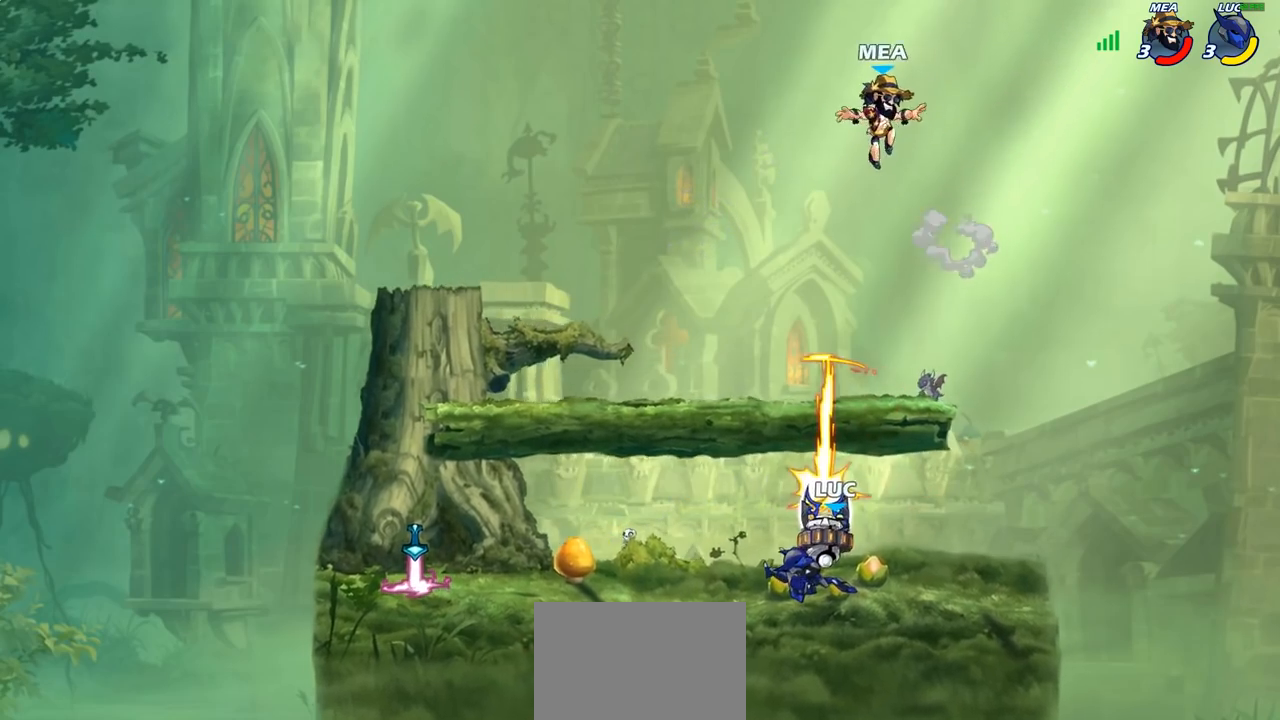
{"dt_ms": 500, "buttons": [], "left_stick": "left", "right_stick": "center", "events": [[333, "left_stick", "left"]]}
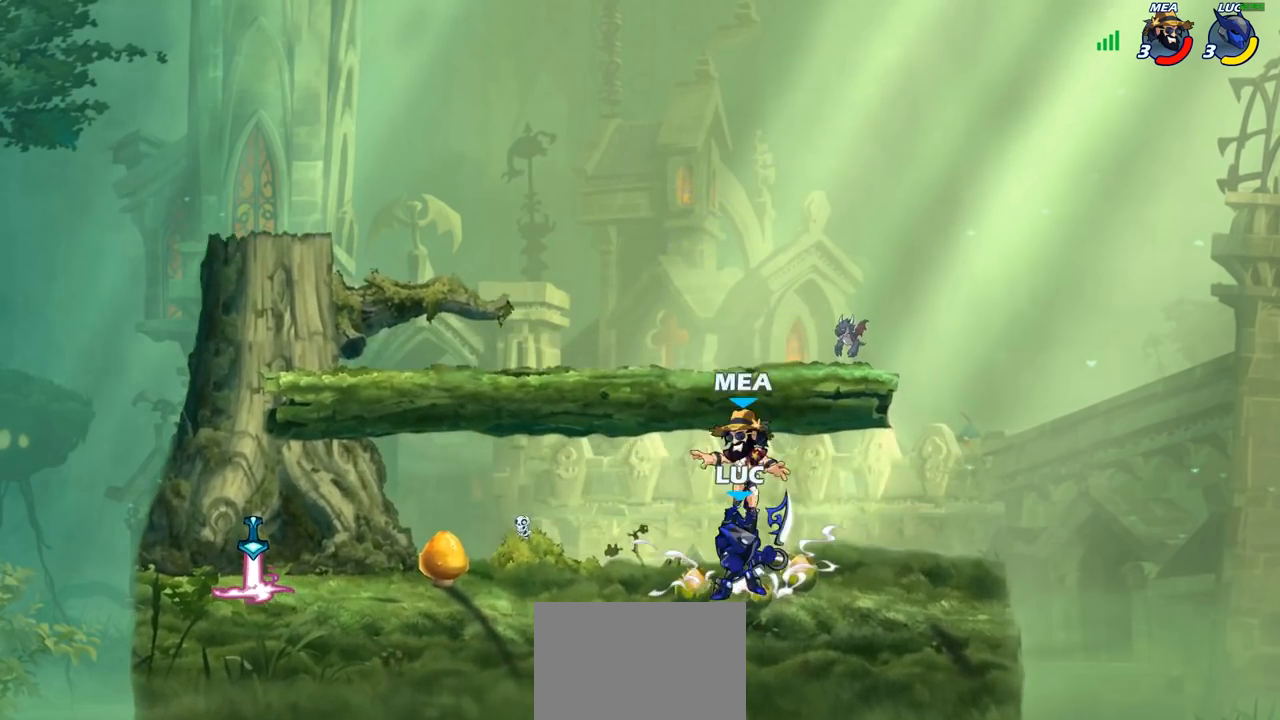
{"dt_ms": 500, "buttons": [], "left_stick": "center", "right_stick": "center", "events": [[17, "R2", "down"], [133, "R2", "up"], [317, "left_stick", "right"], [367, "SQUARE", "down"], [450, "SQUARE", "up"], [500, "left_stick", "center"]]}
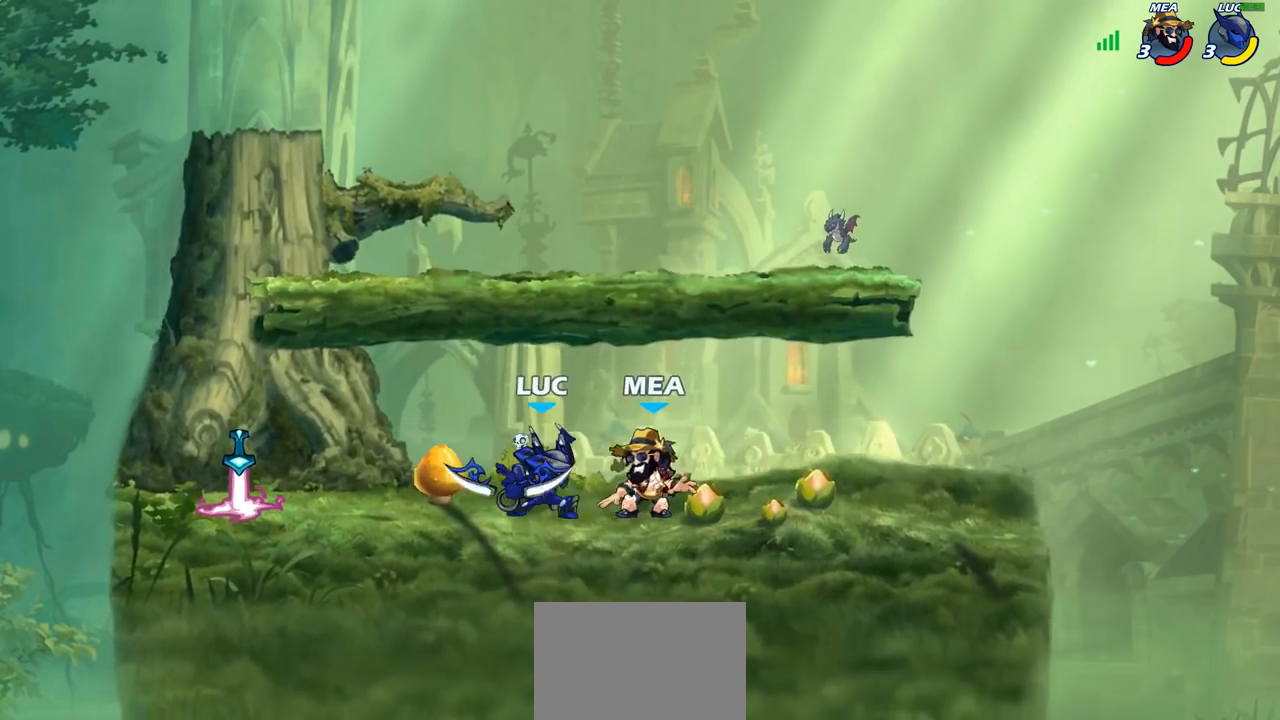
{"dt_ms": 500, "buttons": [], "left_stick": "center", "right_stick": "center", "events": []}
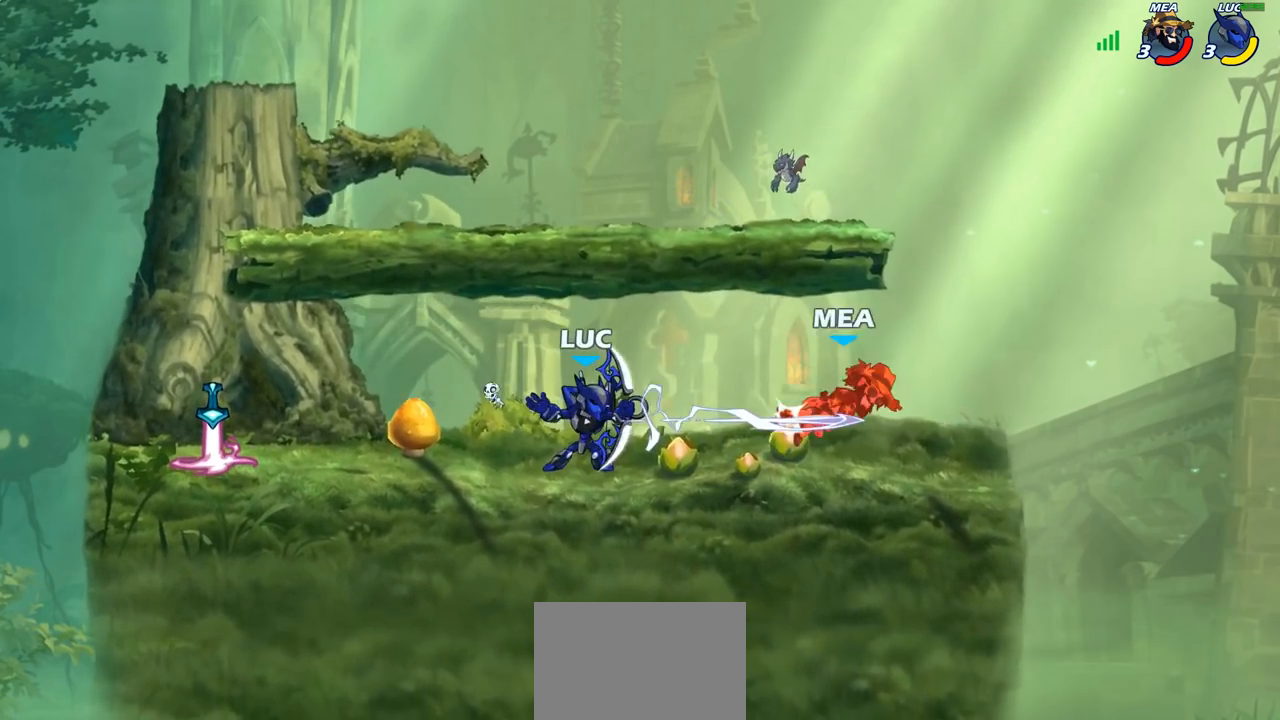
{"dt_ms": 500, "buttons": [], "left_stick": "center", "right_stick": "center"}
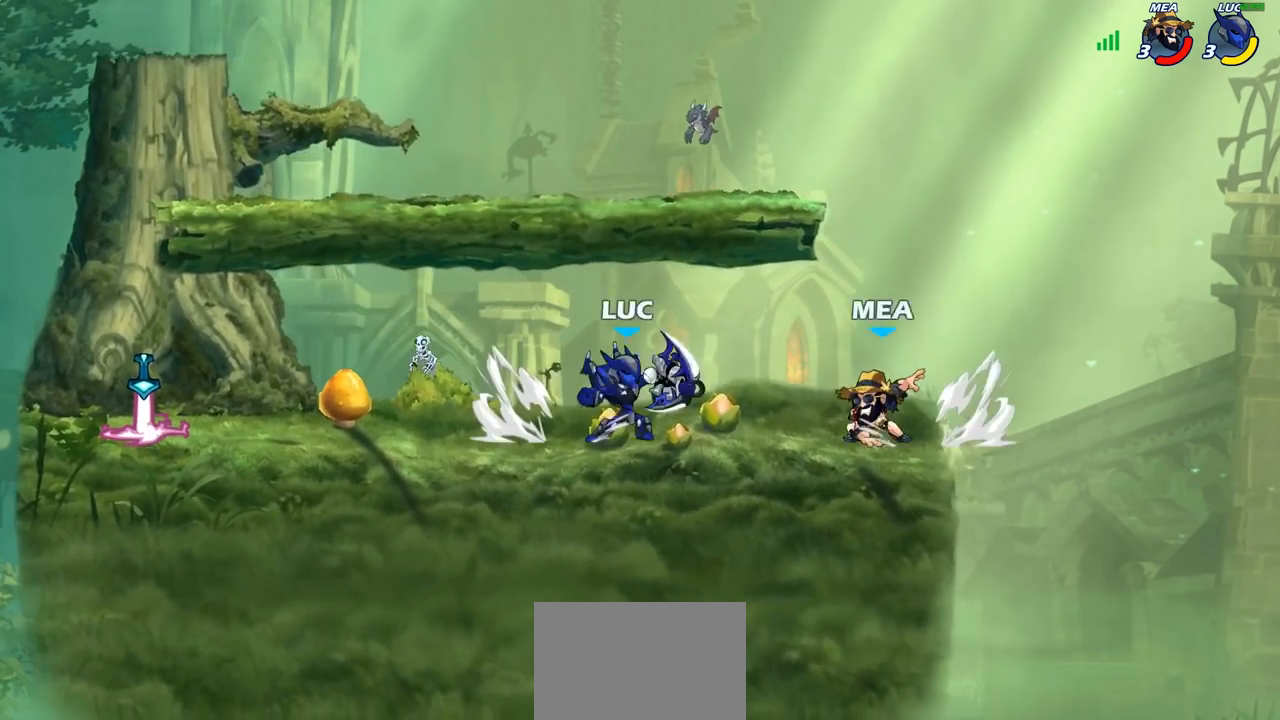
{"dt_ms": 500, "buttons": [], "left_stick": "center", "right_stick": "center", "events": []}
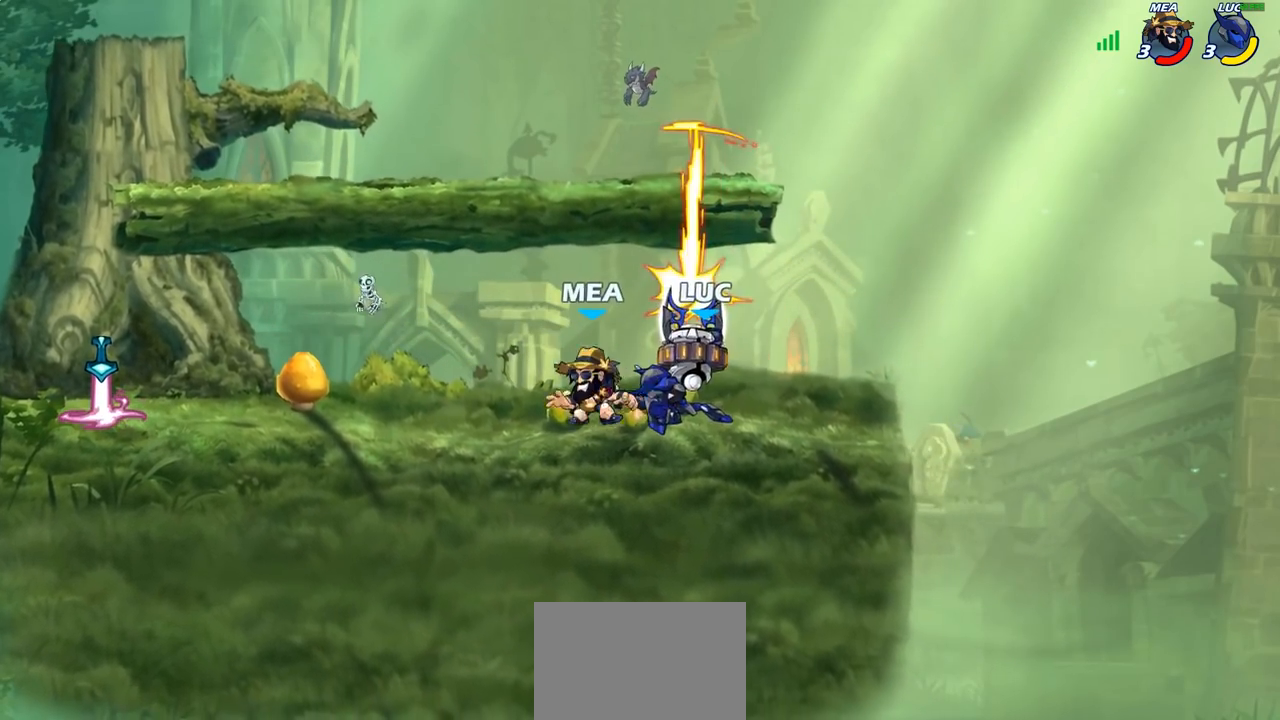
{"dt_ms": 500, "buttons": [], "left_stick": "up-left", "right_stick": "center", "events": [[267, "left_stick", "right"], [333, "CROSS", "down"], [417, "left_stick", "up"], [433, "CROSS", "up"], [483, "left_stick", "up-left"]]}
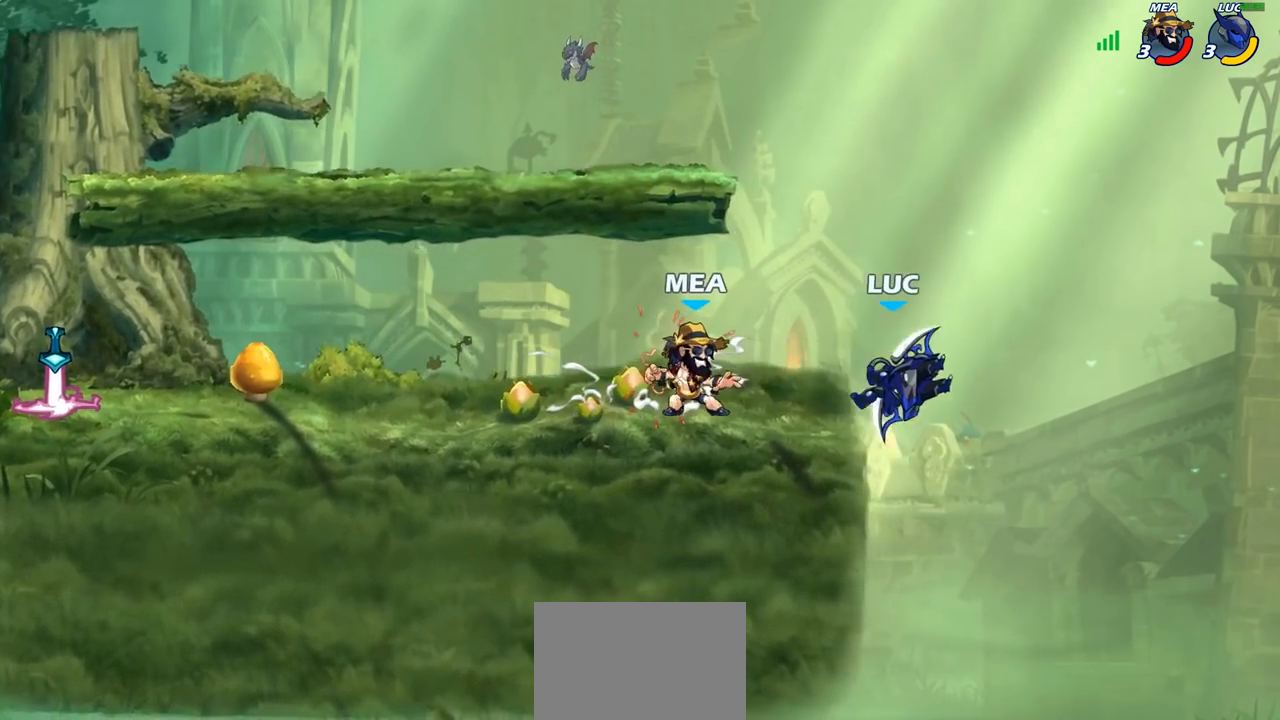
{"dt_ms": 500, "buttons": [], "left_stick": "center", "right_stick": "center", "events": [[33, "CROSS", "down"], [83, "left_stick", "up"], [133, "R2", "down"], [167, "CROSS", "up"], [167, "R1", "down"], [283, "R1", "up"], [283, "R2", "up"], [383, "left_stick", "down"], [467, "left_stick", "center"]]}
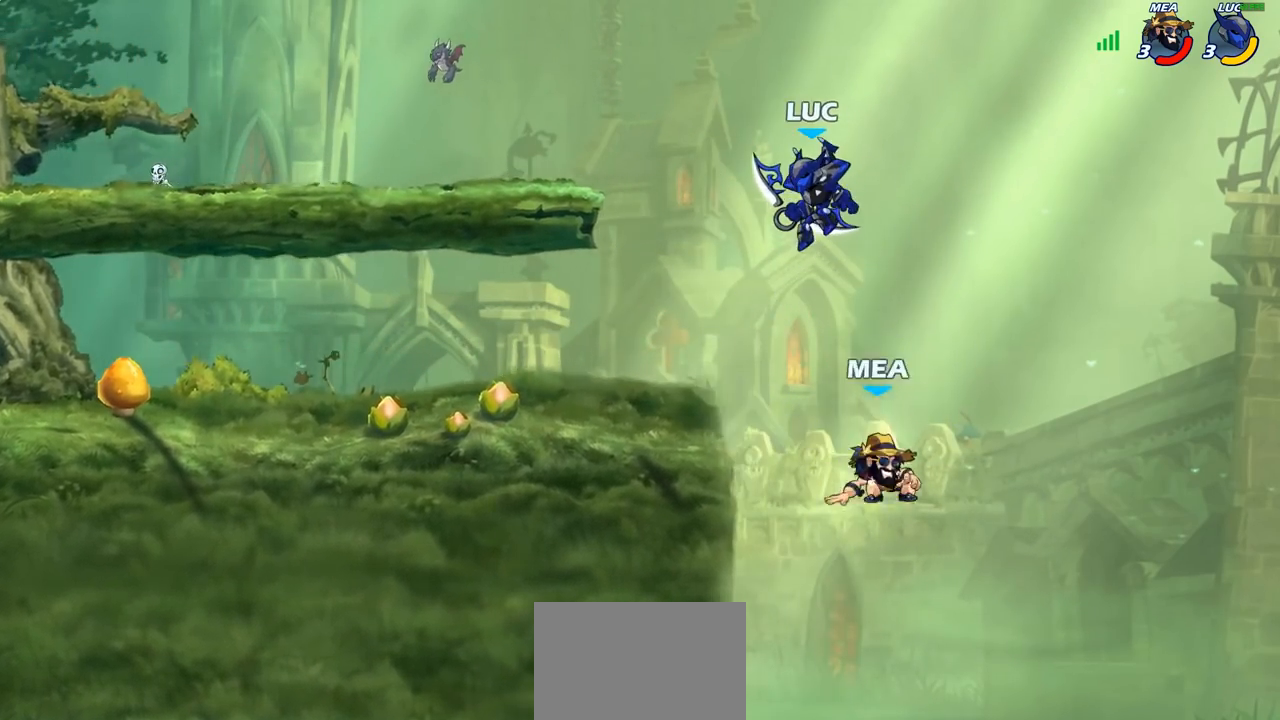
{"dt_ms": 500, "buttons": ["CIRCLE"], "left_stick": "down", "right_stick": "center", "events": [[83, "left_stick", "right"], [150, "left_stick", "down"], [183, "CIRCLE", "down"]]}
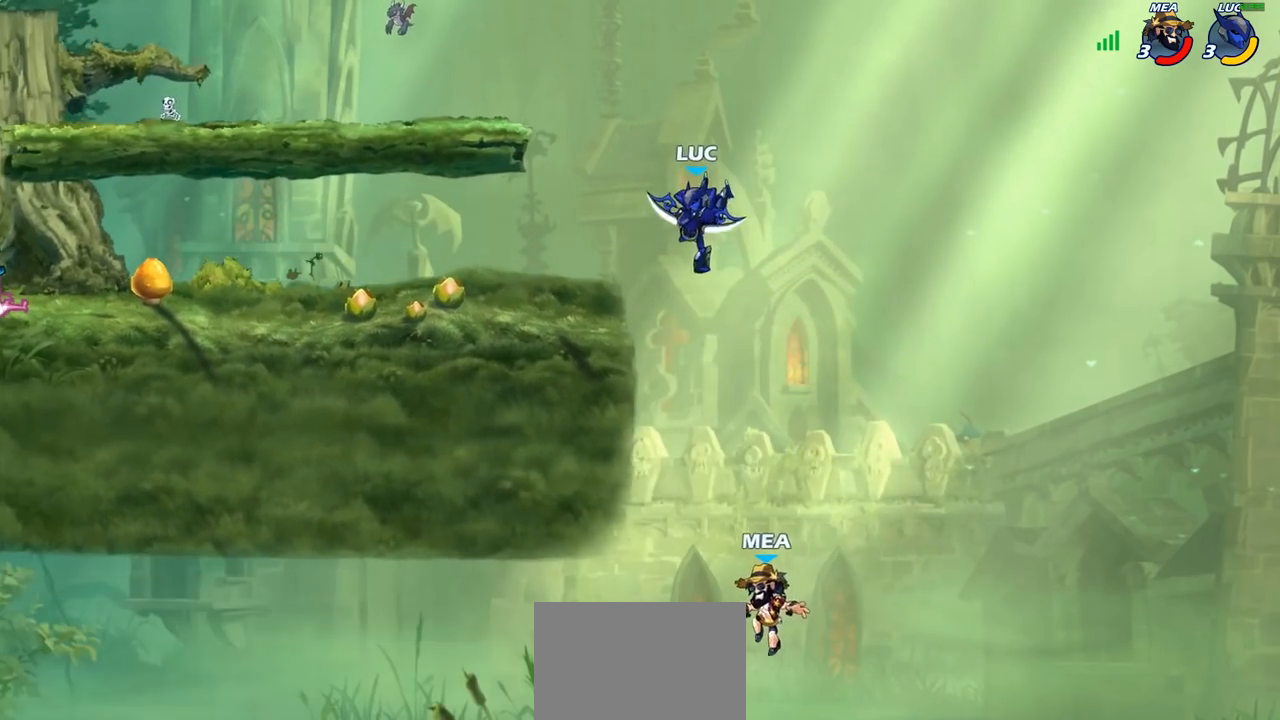
{"dt_ms": 500, "buttons": [], "left_stick": "center", "right_stick": "center", "events": [[400, "left_stick", "center"], [417, "CIRCLE", "up"]]}
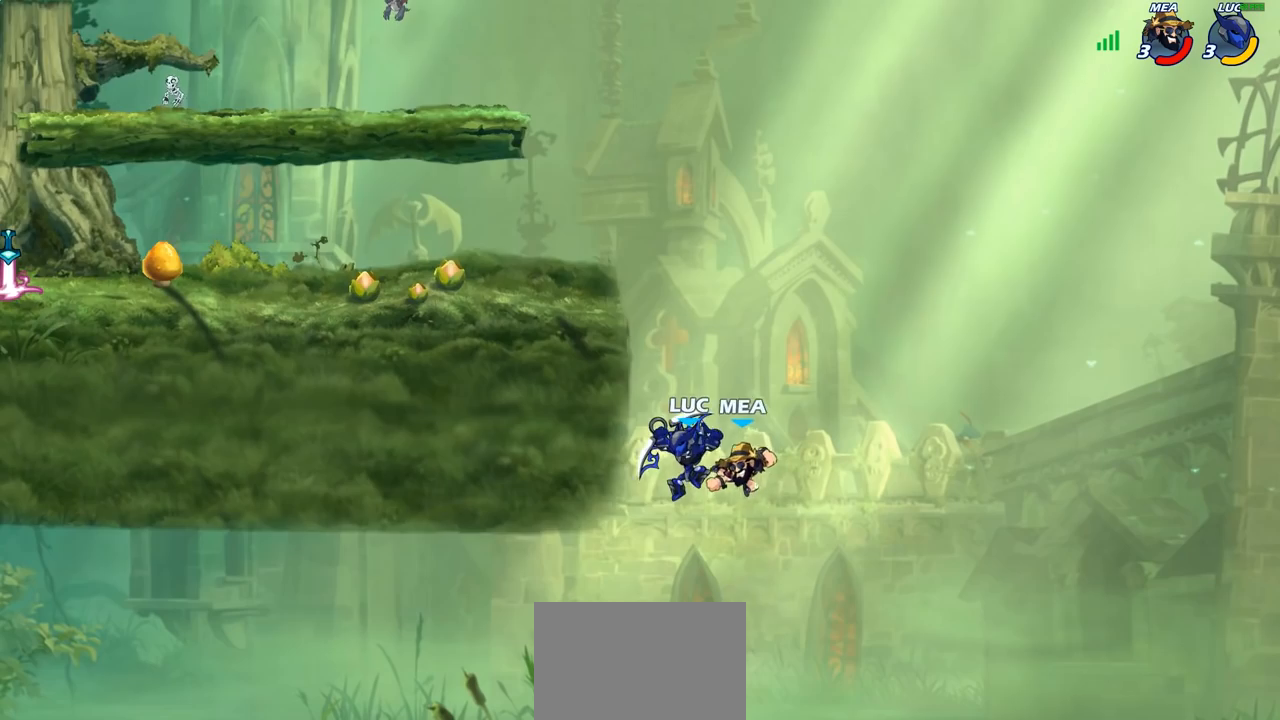
{"dt_ms": 500, "buttons": [], "left_stick": "left", "right_stick": "center", "events": [[100, "left_stick", "right"], [167, "CROSS", "down"], [300, "CROSS", "up"], [433, "left_stick", "up"], [500, "left_stick", "left"]]}
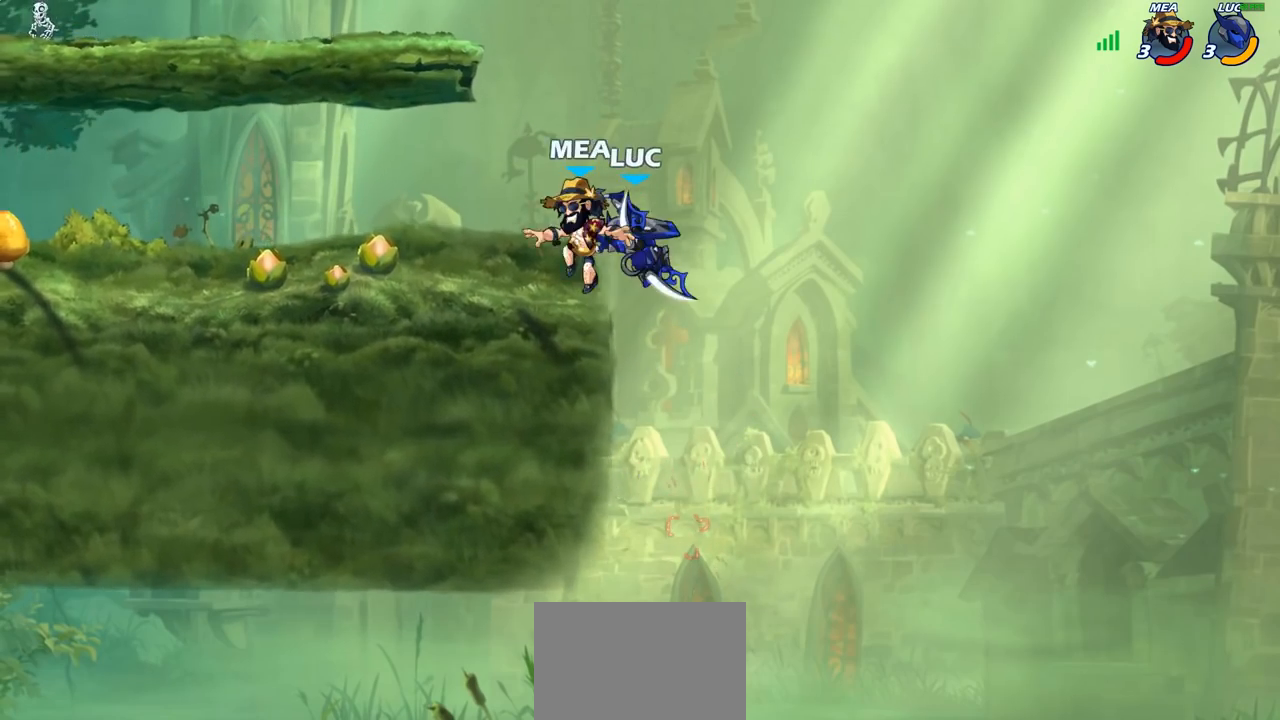
{"dt_ms": 500, "buttons": [], "left_stick": "right", "right_stick": "center", "events": [[17, "CIRCLE", "down"], [117, "CIRCLE", "up"], [217, "left_stick", "center"], [483, "left_stick", "right"]]}
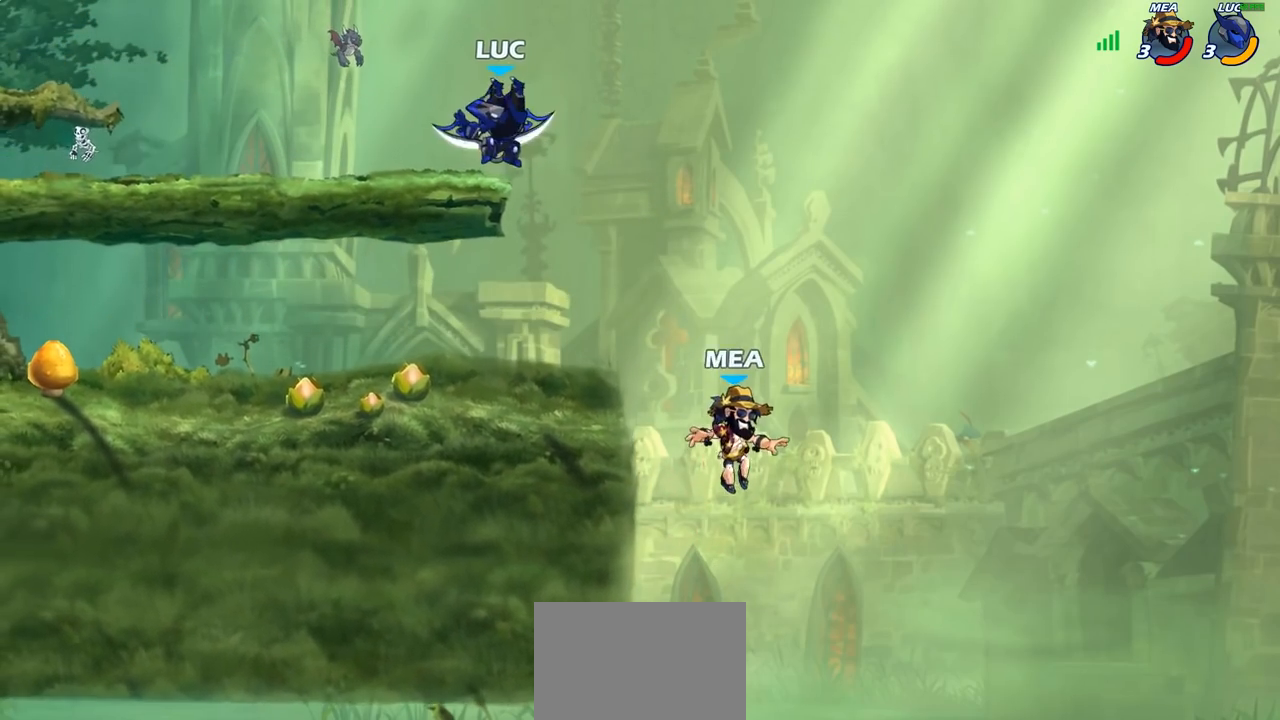
{"dt_ms": 500, "buttons": [], "left_stick": "center", "right_stick": "center", "events": [[167, "left_stick", "down"], [250, "SQUARE", "down"], [333, "SQUARE", "up"], [333, "left_stick", "center"]]}
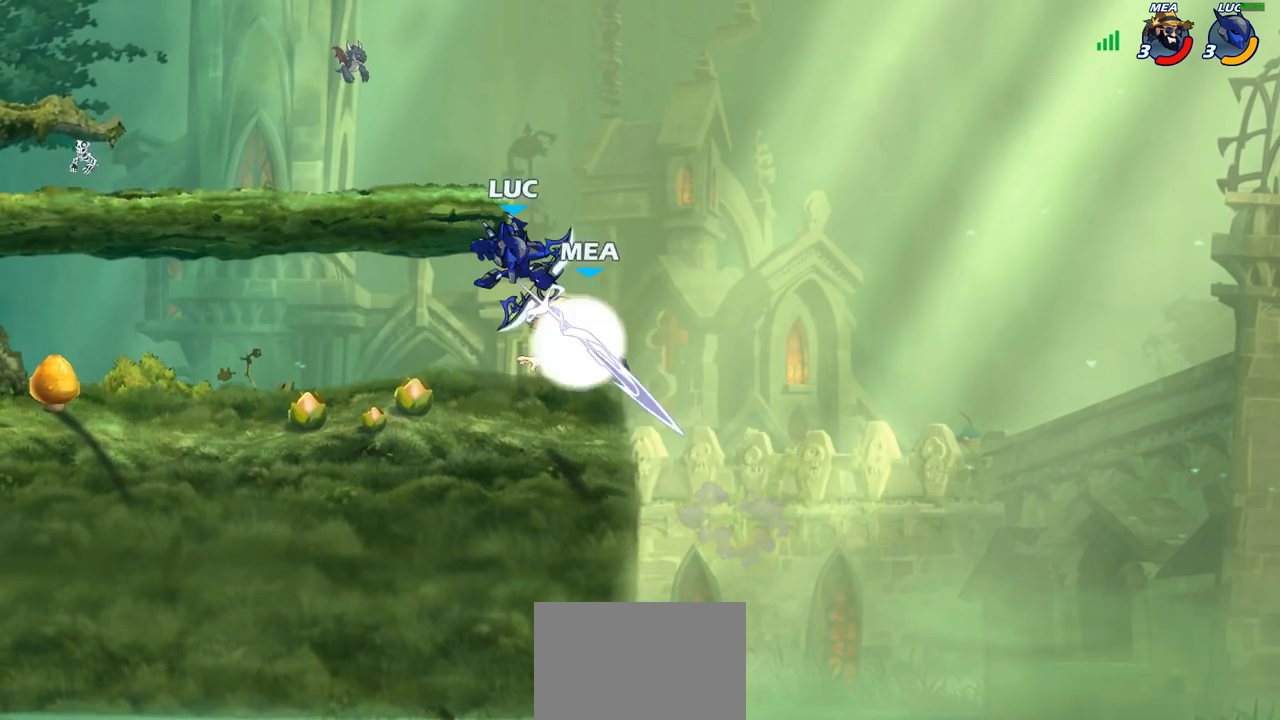
{"dt_ms": 1000, "buttons": ["CROSS"], "left_stick": "left", "right_stick": "center"}
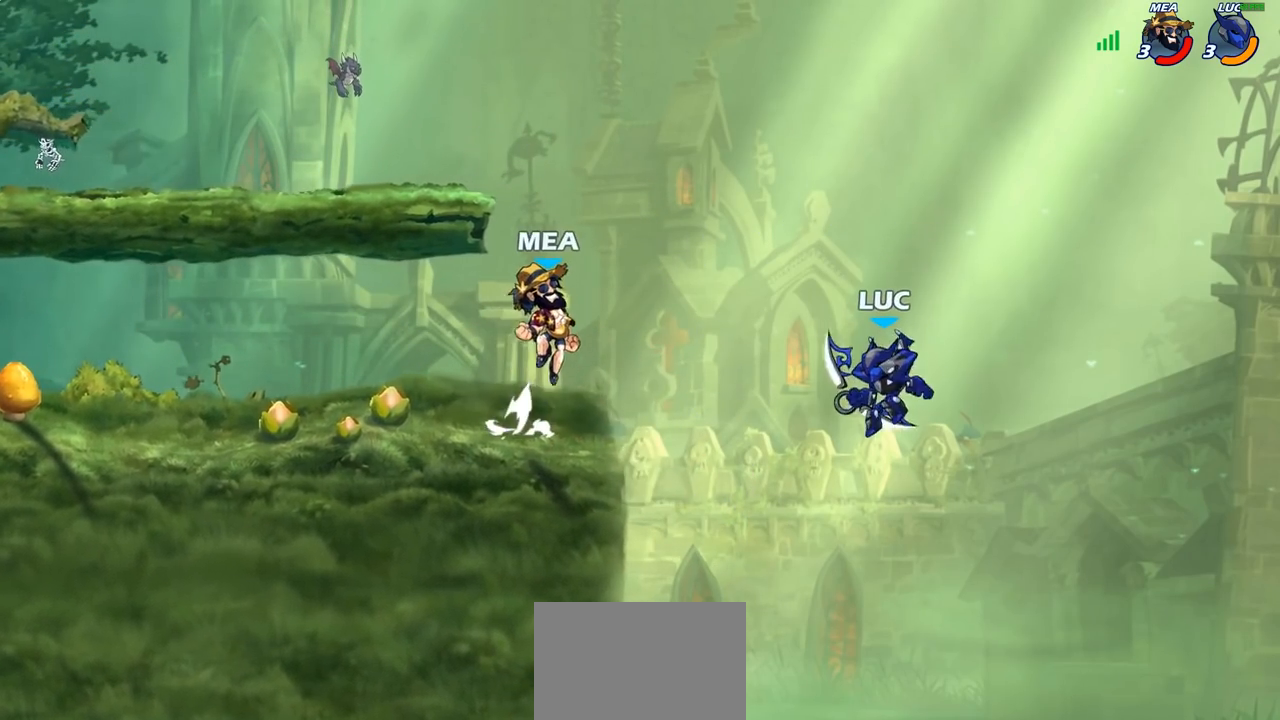
{"dt_ms": 500, "buttons": [], "left_stick": "down-right", "right_stick": "center", "events": [[133, "left_stick", "up"], [183, "CROSS", "up"], [183, "left_stick", "up-right"], [417, "left_stick", "down-right"]]}
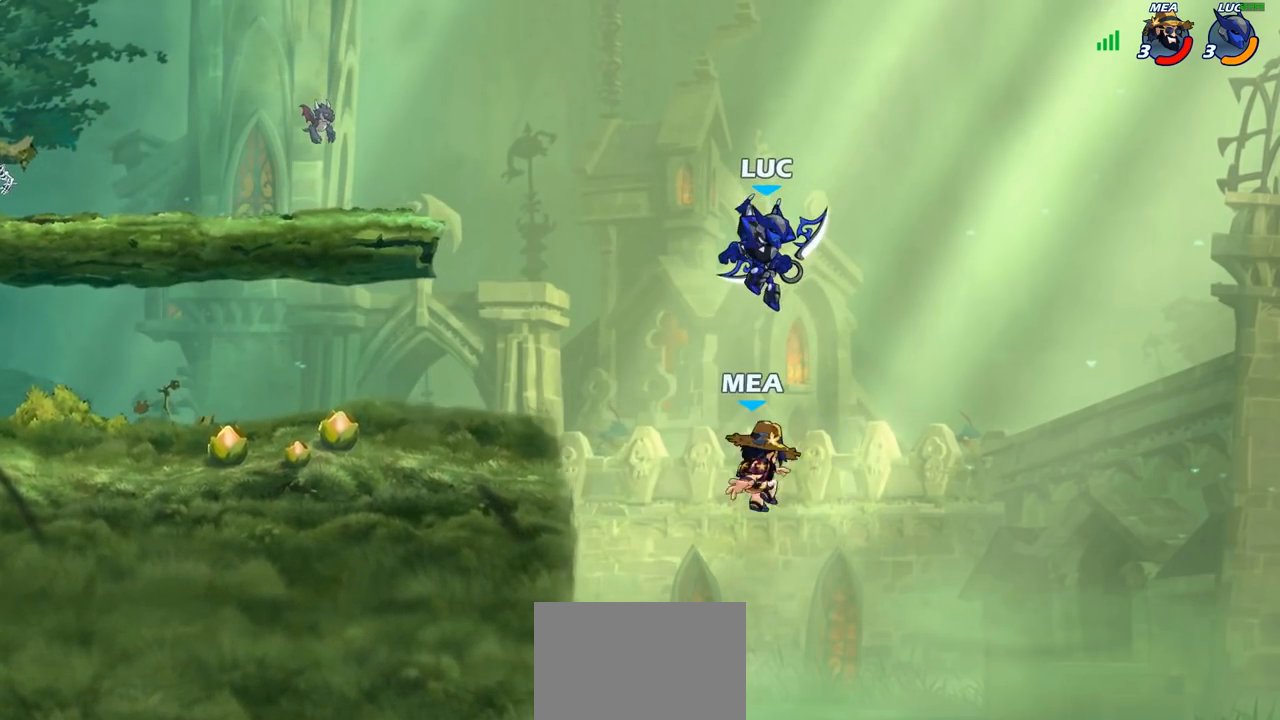
{"dt_ms": 500, "buttons": [], "left_stick": "center", "right_stick": "center", "events": [[217, "left_stick", "center"], [317, "R2", "down"], [317, "left_stick", "left"], [367, "CIRCLE", "down"], [400, "R2", "up"], [450, "left_stick", "center"], [467, "CIRCLE", "up"]]}
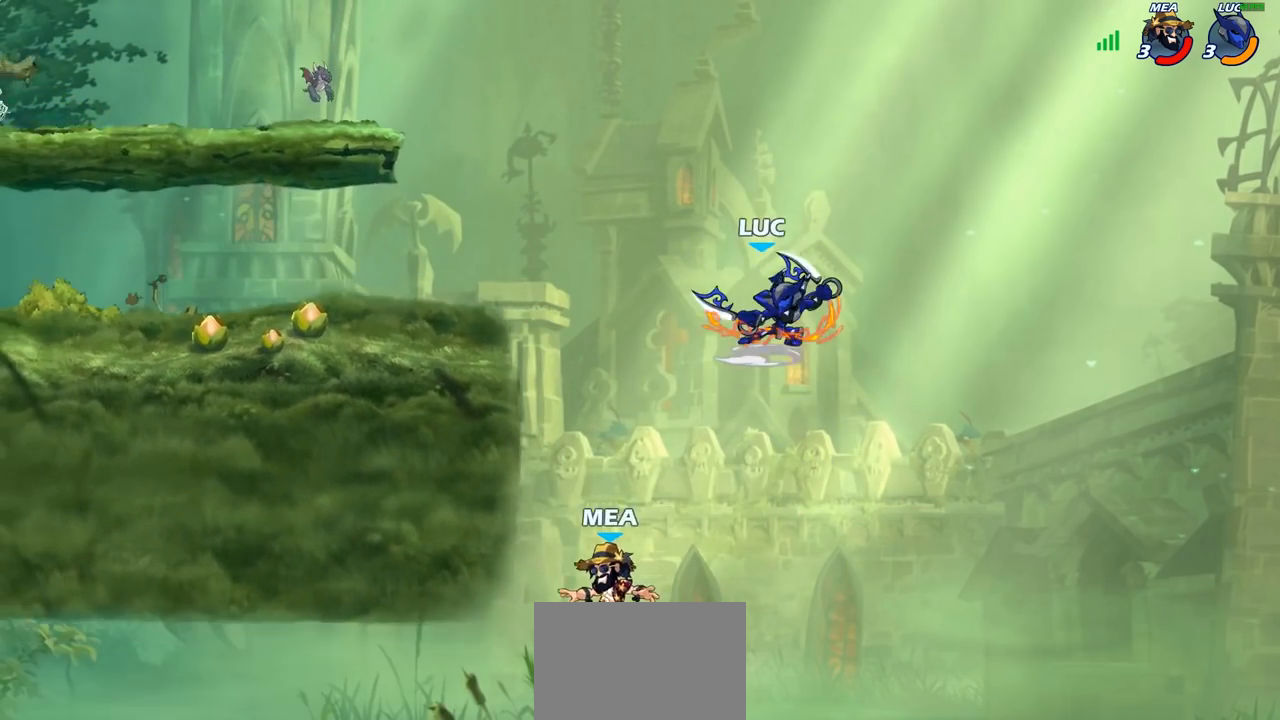
{"dt_ms": 500, "buttons": [], "left_stick": "center", "right_stick": "center", "events": [[133, "left_stick", "left"], [417, "left_stick", "center"]]}
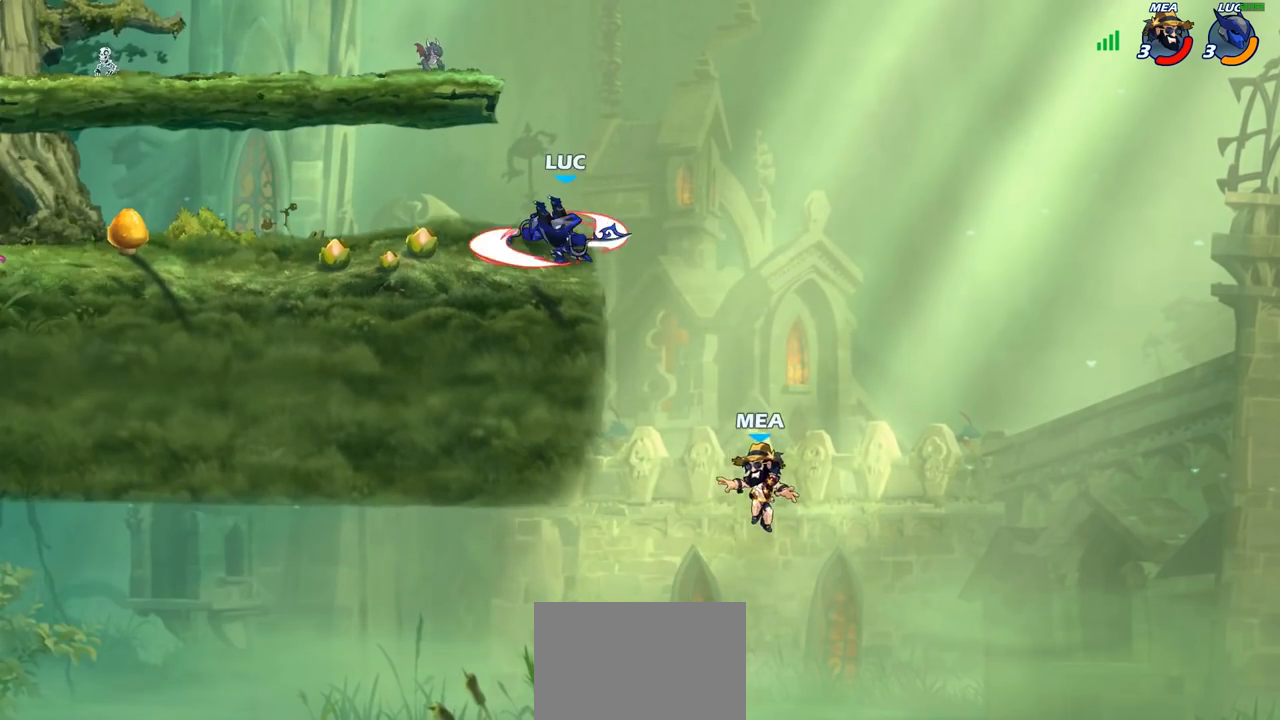
{"dt_ms": 500, "buttons": ["CROSS", "SQUARE"], "left_stick": "down", "right_stick": "center", "events": [[217, "left_stick", "left"], [333, "left_stick", "center"], [400, "left_stick", "right"], [450, "CROSS", "down"], [483, "SQUARE", "down"], [500, "left_stick", "down"]]}
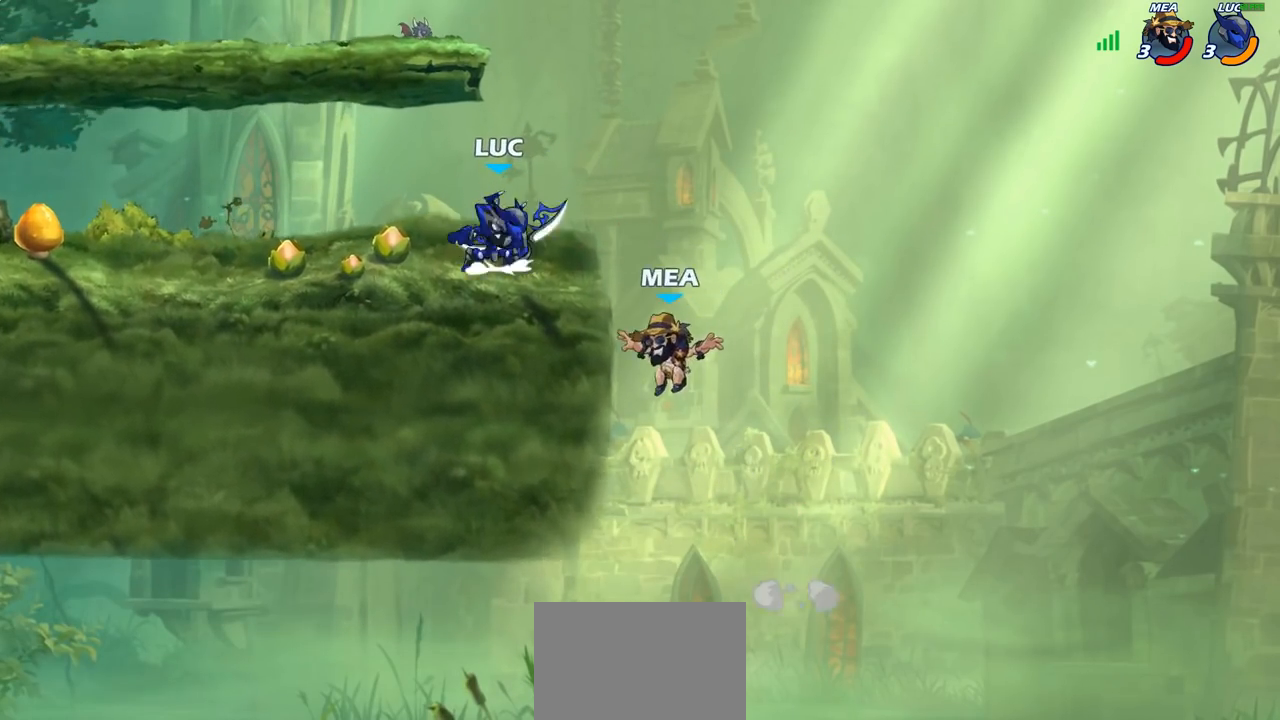
{"dt_ms": 500, "buttons": [], "left_stick": "left", "right_stick": "center", "events": [[33, "CROSS", "up"], [33, "SQUARE", "up"], [33, "left_stick", "right"], [67, "left_stick", "center"], [283, "left_stick", "left"]]}
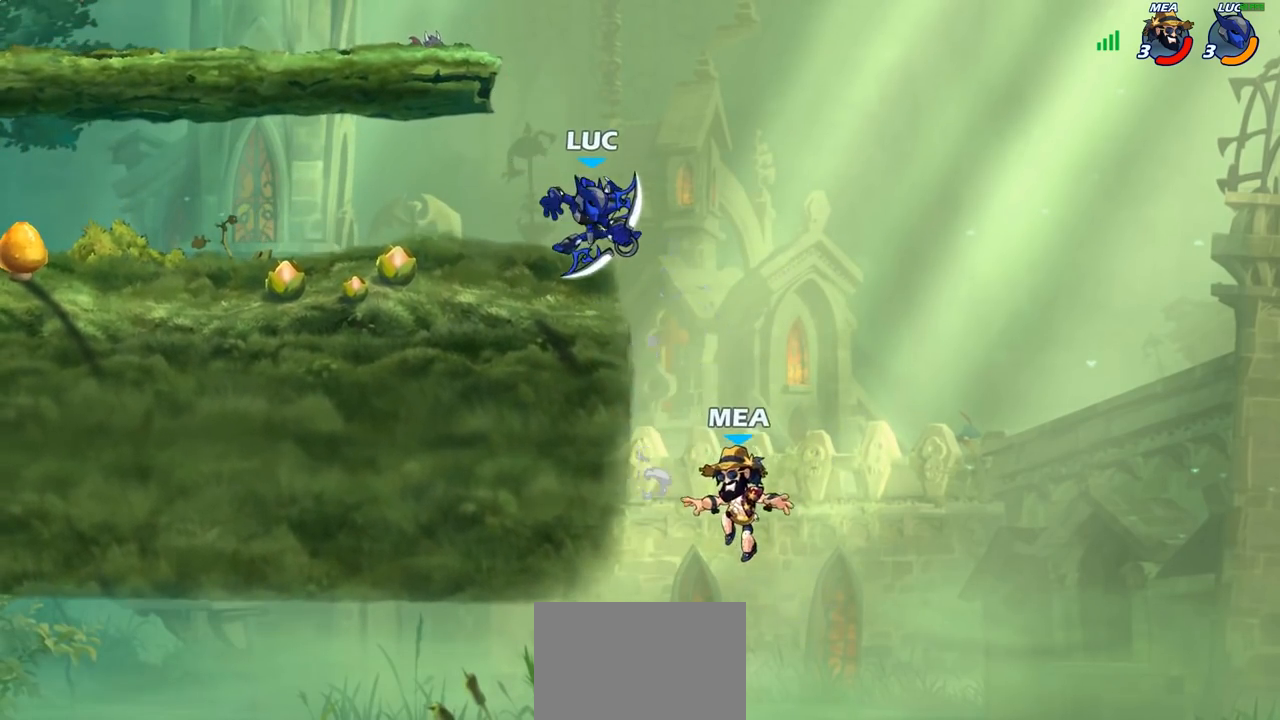
{"dt_ms": 500, "buttons": [], "left_stick": "center", "right_stick": "center", "events": [[117, "CROSS", "down"], [250, "CROSS", "up"], [333, "left_stick", "down"], [400, "SQUARE", "down"], [467, "SQUARE", "up"], [483, "left_stick", "center"]]}
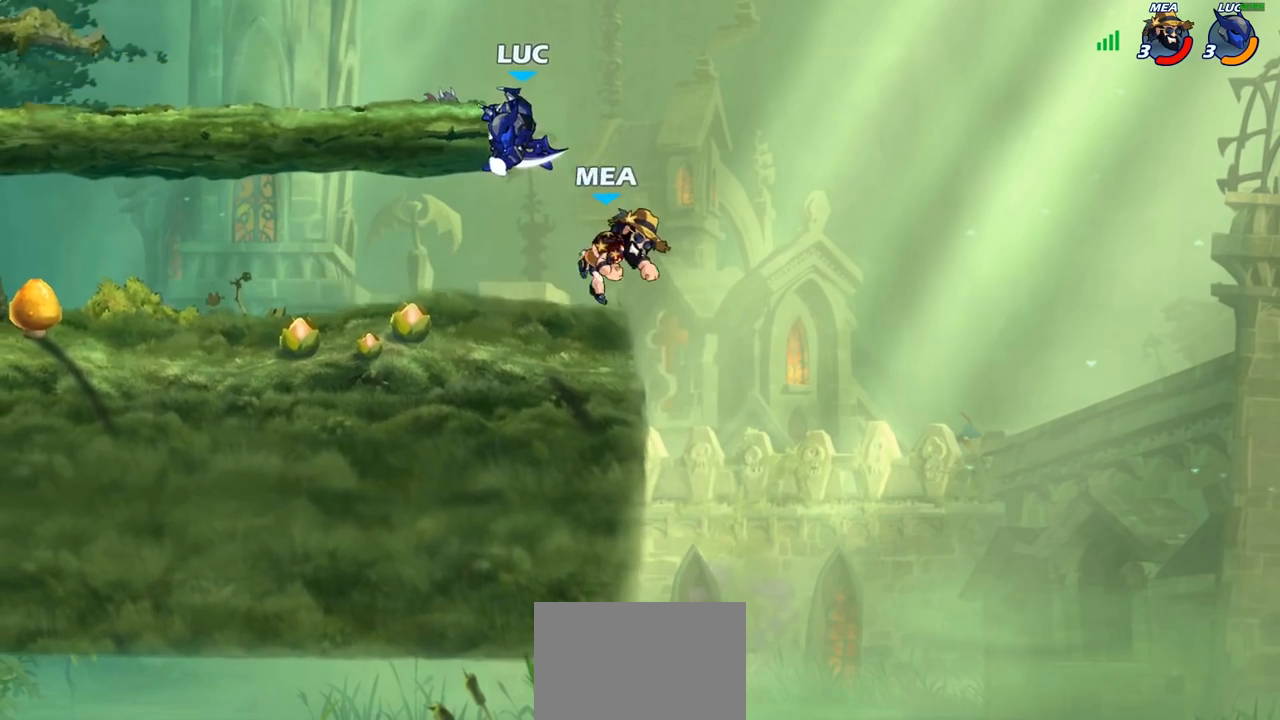
{"dt_ms": 500, "buttons": [], "left_stick": "left", "right_stick": "center", "events": [[383, "left_stick", "left"]]}
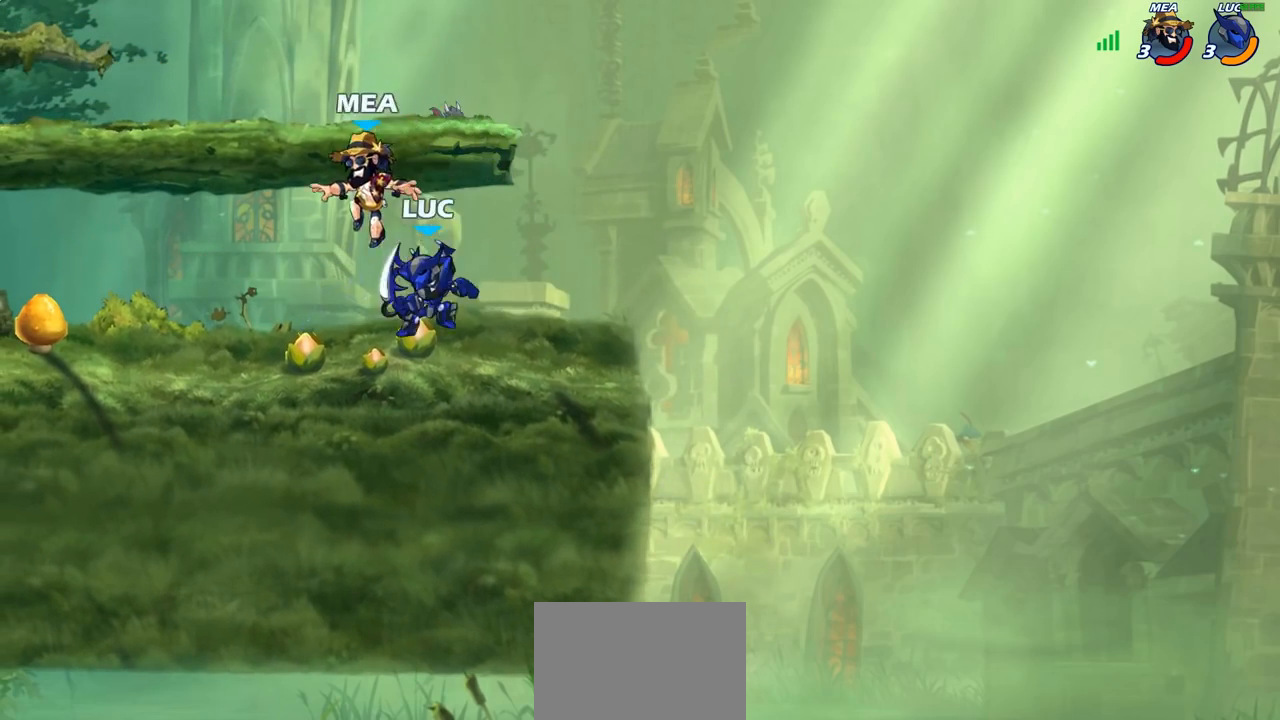
{"dt_ms": 500, "buttons": [], "left_stick": "center", "right_stick": "center", "events": [[67, "left_stick", "center"], [100, "SQUARE", "down"], [133, "left_stick", "left"], [167, "SQUARE", "up"], [283, "left_stick", "center"]]}